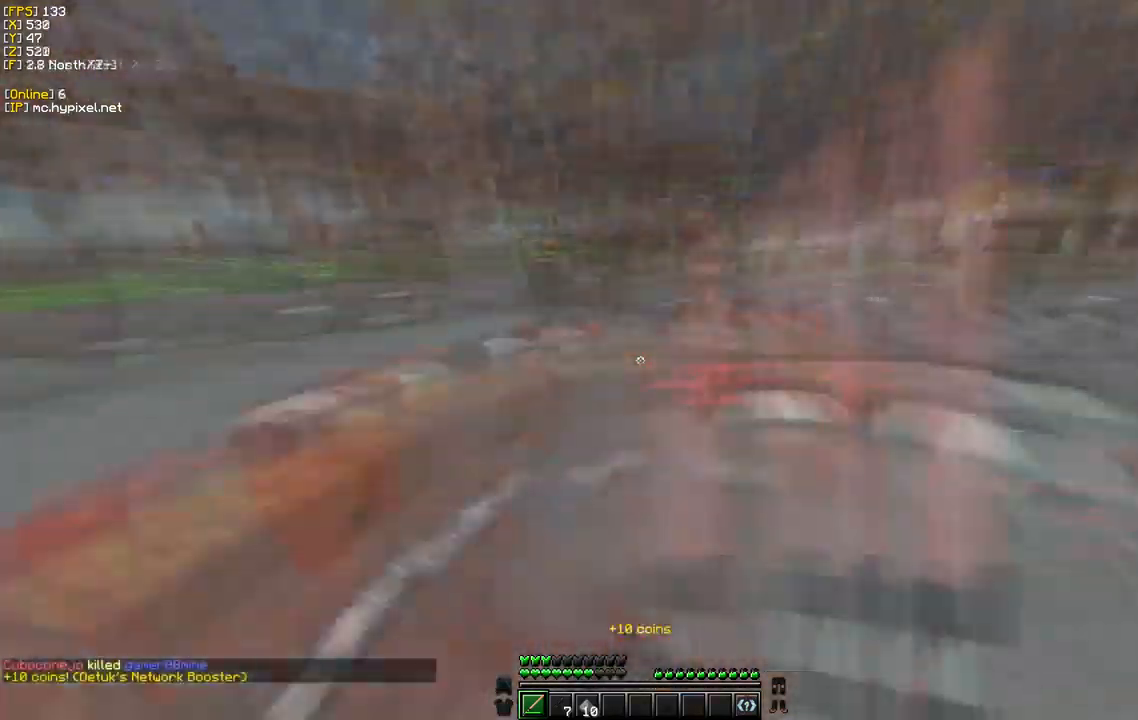
Gameplay with keyboard and mouse; each line is a JSON object with the keys and mouse buttons held at the frame after it. "events" lists presses ("down") and releases ("up") of "a", "d", "s", "w", "mouse_left" and "mouse_right" between this image and that frame as [ms after this image, input, new state], when the widget could be followed in between. "mouse_left", "mouse_right" = the "left", "right" buttons of the "mouse" list. No other keys are recorded. Fast repeated clicks can show as one long hold. Mouse movement is not recorded.
{"keys": ["w"], "mouse": ["left"], "events": [[150, "a", "up"], [384, "mouse_left", "down"]]}
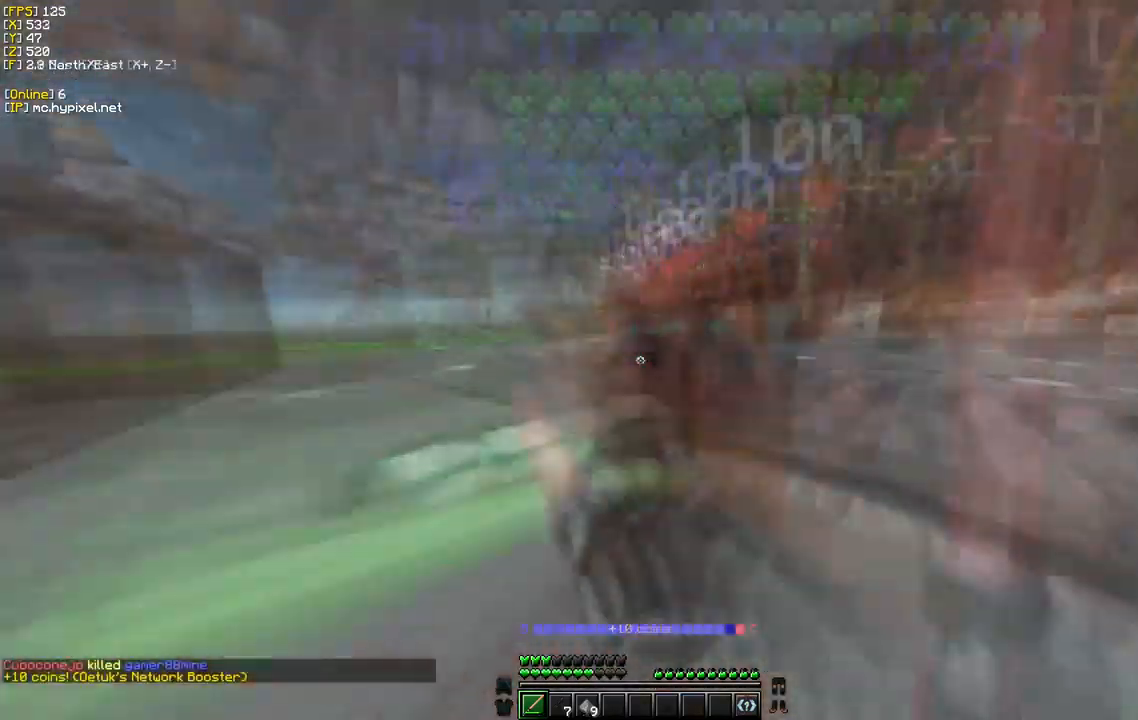
{"keys": ["a", "s"], "mouse": ["left"]}
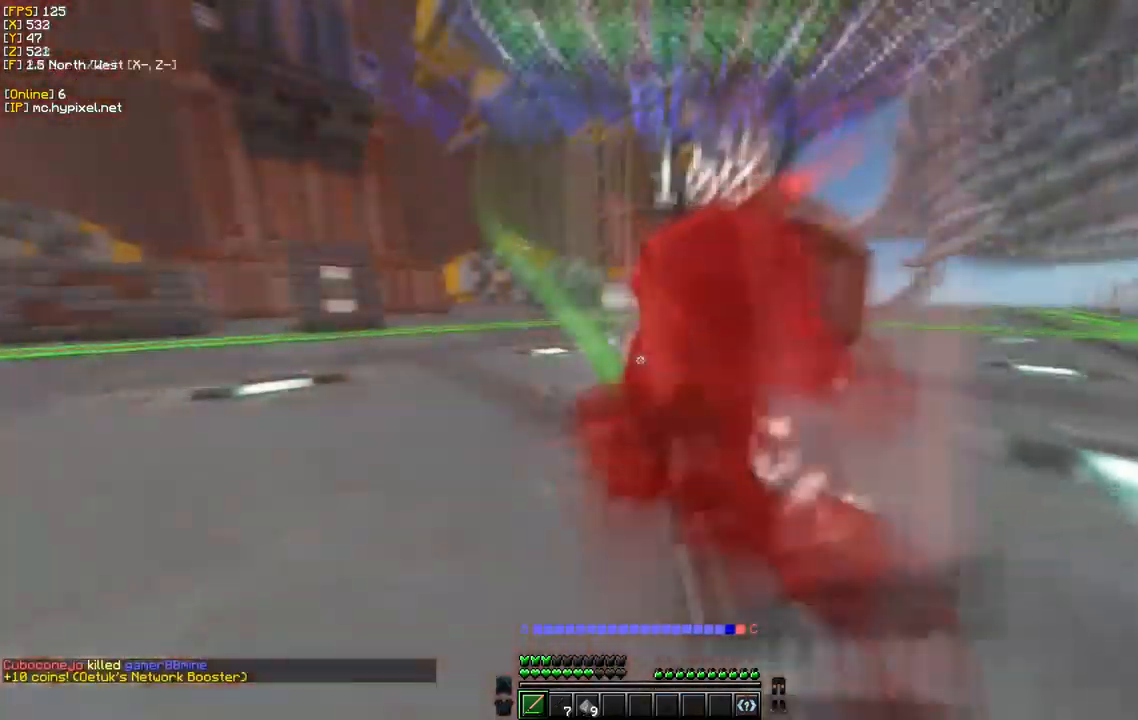
{"keys": ["a", "w"], "mouse": ["left"], "events": [[267, "s", "up"], [400, "w", "down"]]}
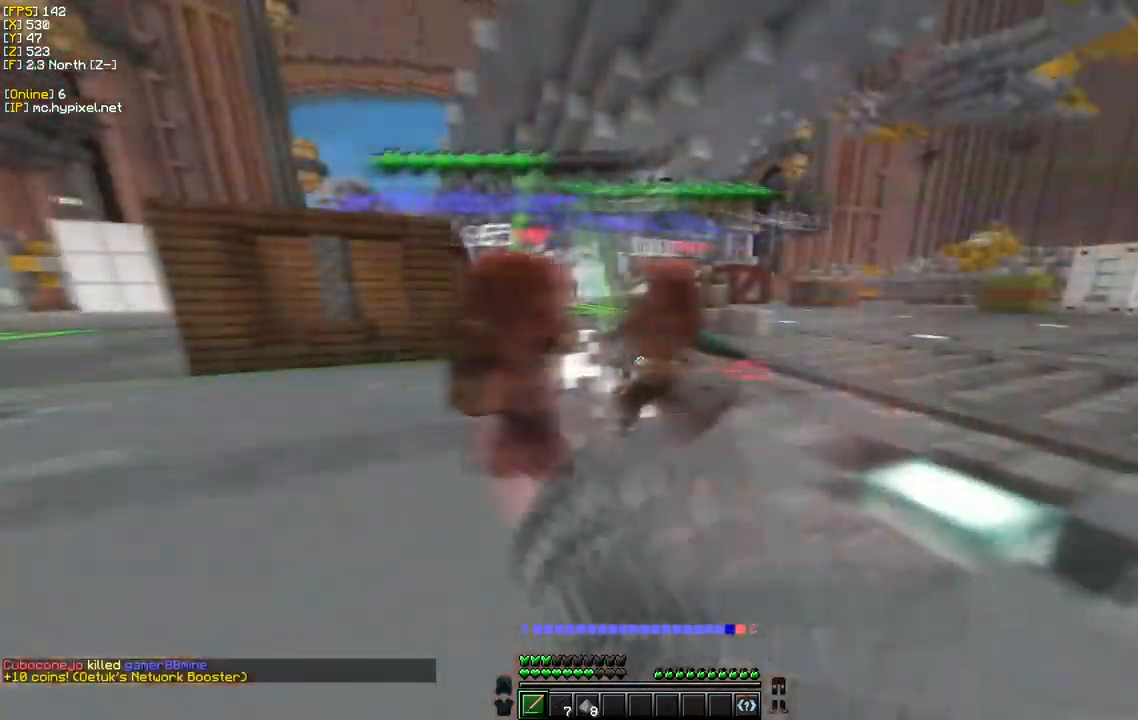
{"keys": ["a"], "mouse": ["left"], "events": [[284, "s", "down"], [300, "w", "up"], [484, "s", "up"]]}
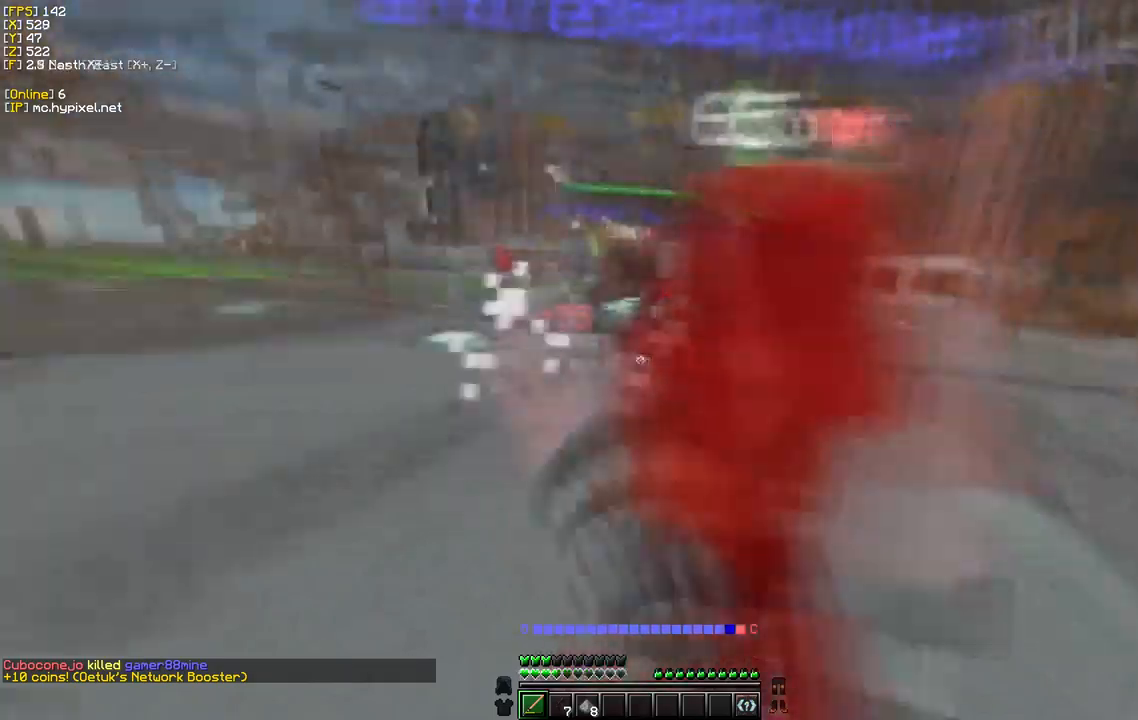
{"keys": ["d", "w"], "mouse": ["left"], "events": [[17, "w", "down"], [50, "mouse_left", "up"], [117, "mouse_left", "down"], [350, "a", "up"], [450, "d", "down"]]}
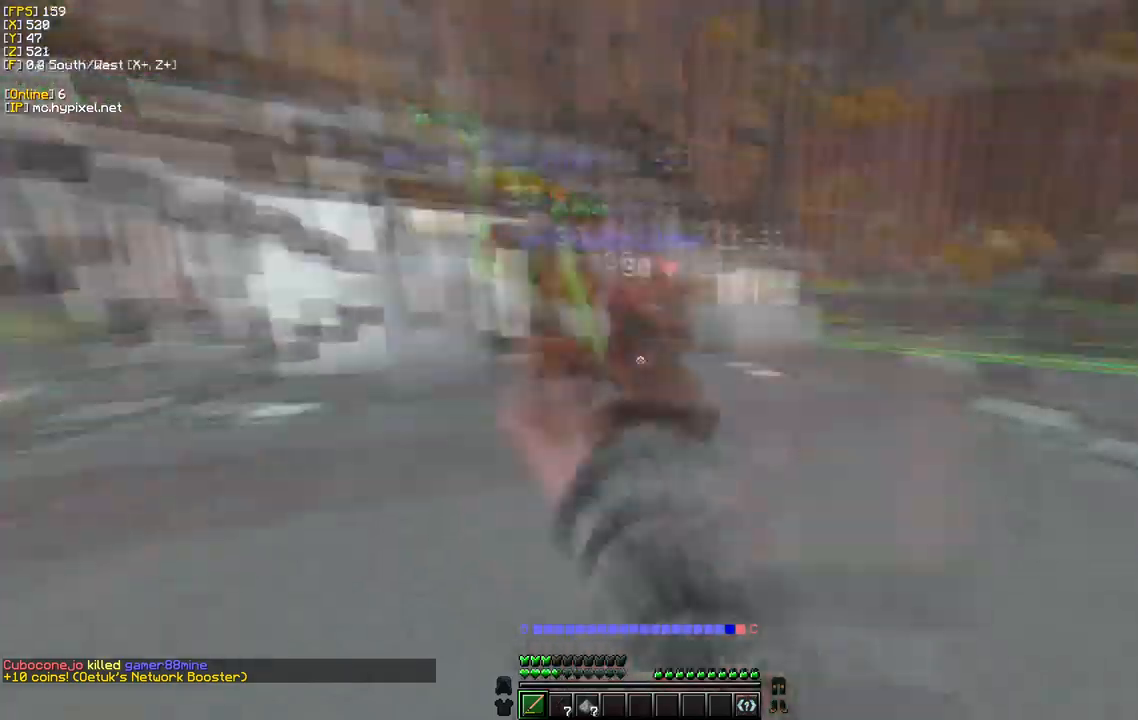
{"keys": ["d", "w"], "mouse": ["left"], "events": [[233, "mouse_left", "up"], [300, "mouse_left", "down"]]}
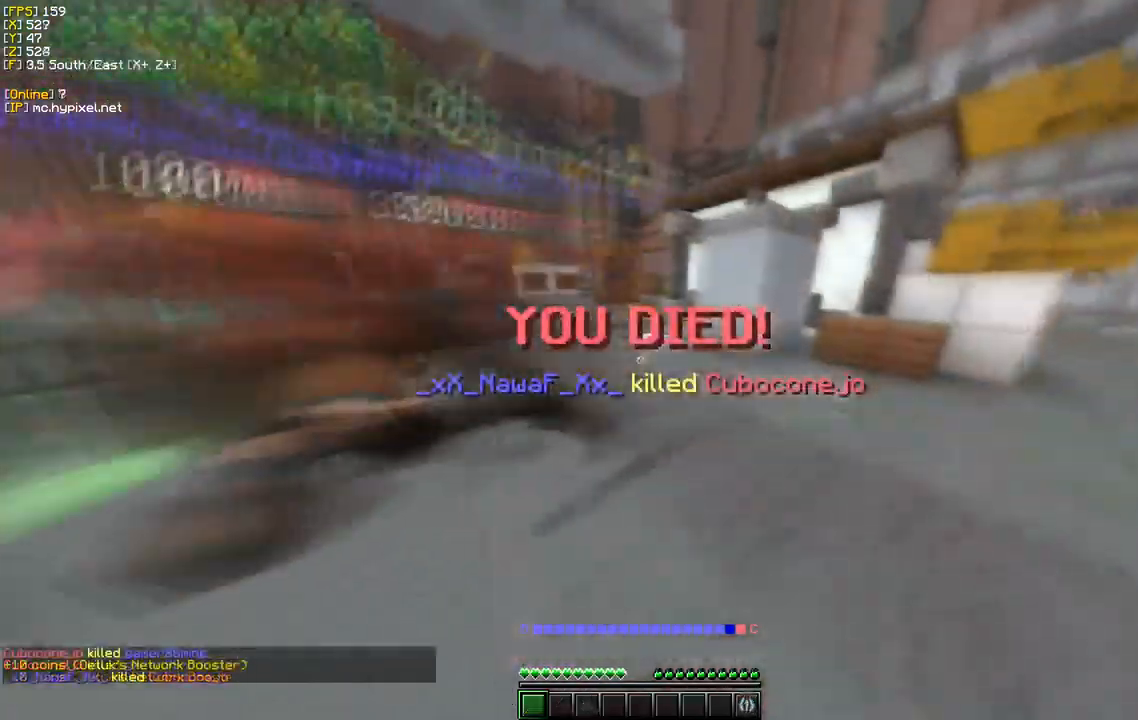
{"keys": ["w"], "mouse": [], "events": [[283, "d", "up"], [400, "mouse_left", "up"]]}
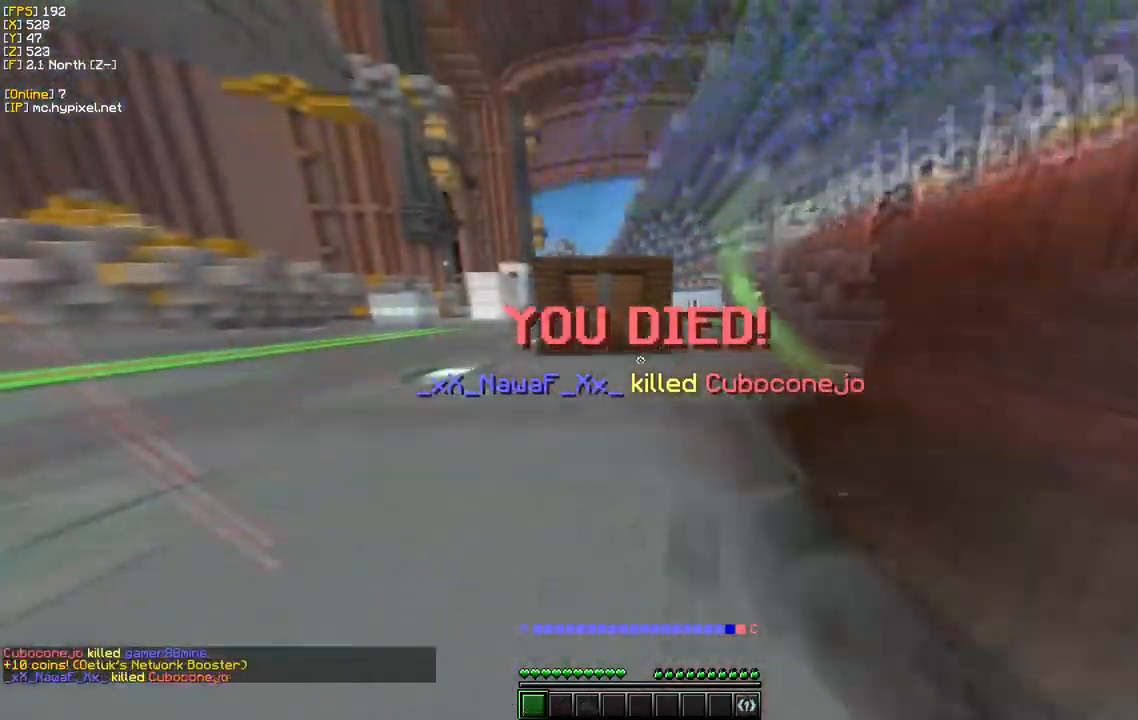
{"keys": ["w"], "mouse": [], "events": []}
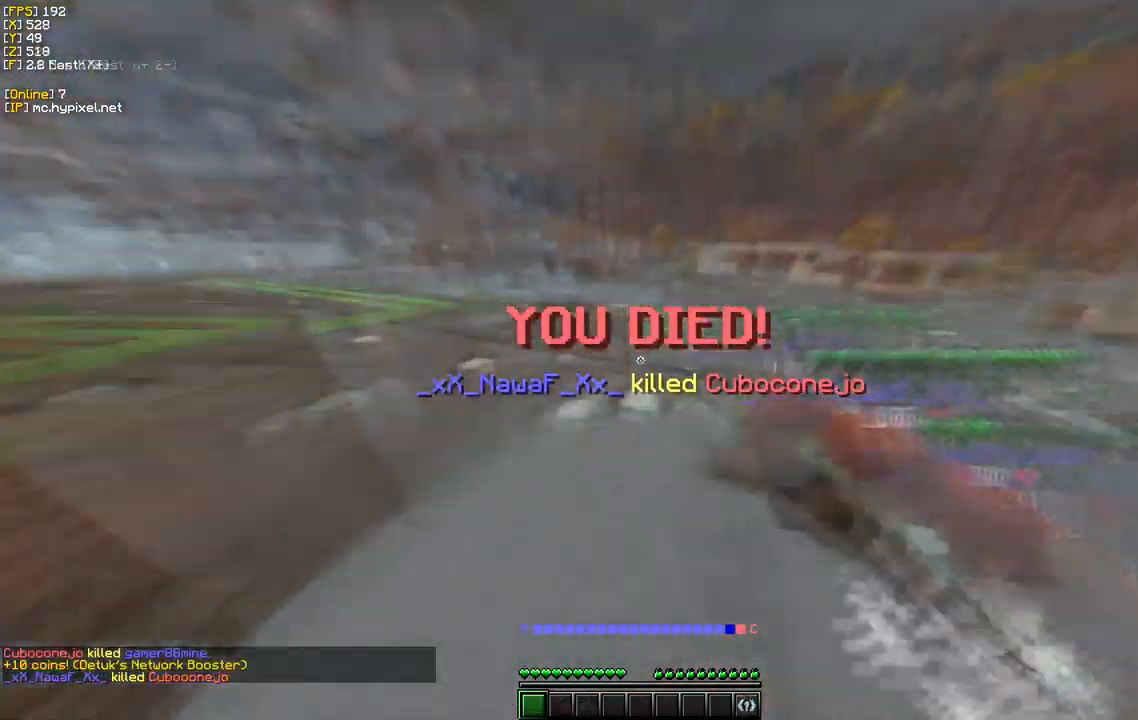
{"keys": [], "mouse": [], "events": [[17, "w", "up"]]}
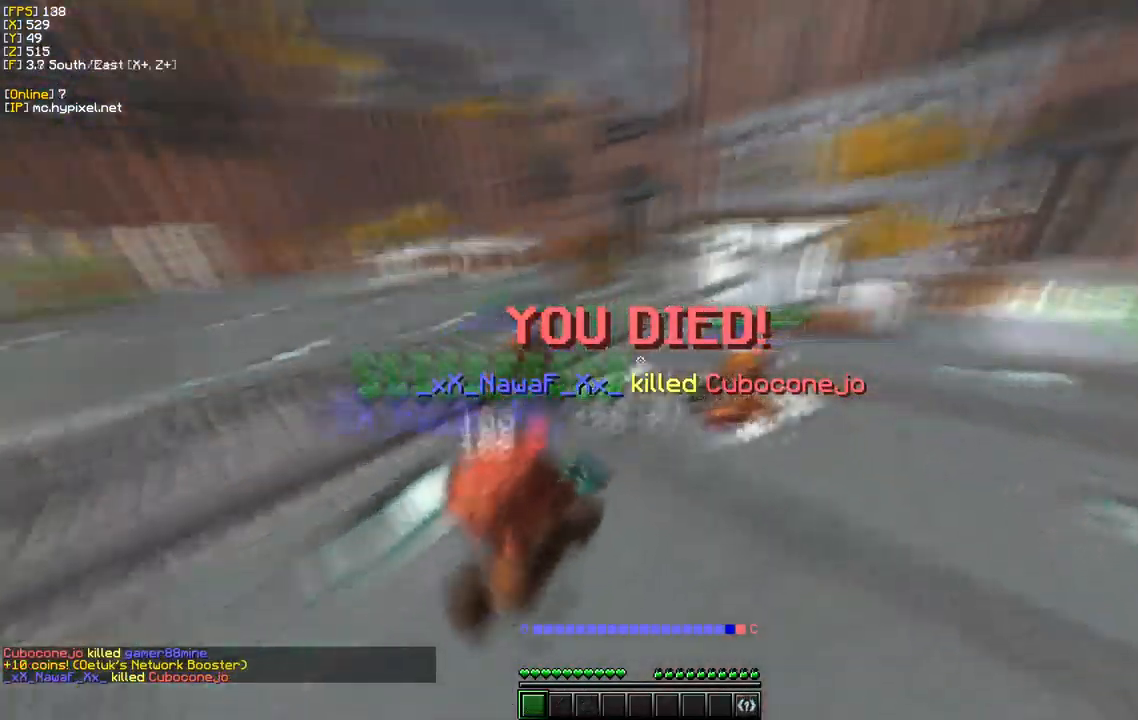
{"keys": [], "mouse": [], "events": []}
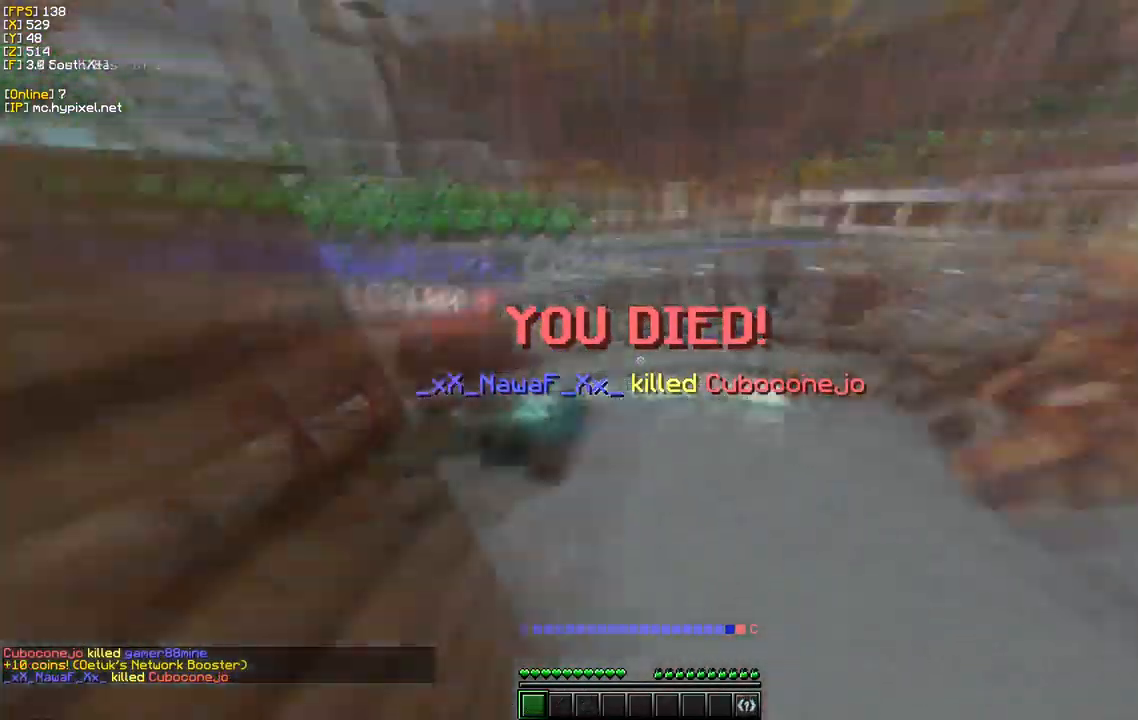
{"keys": [], "mouse": [], "events": []}
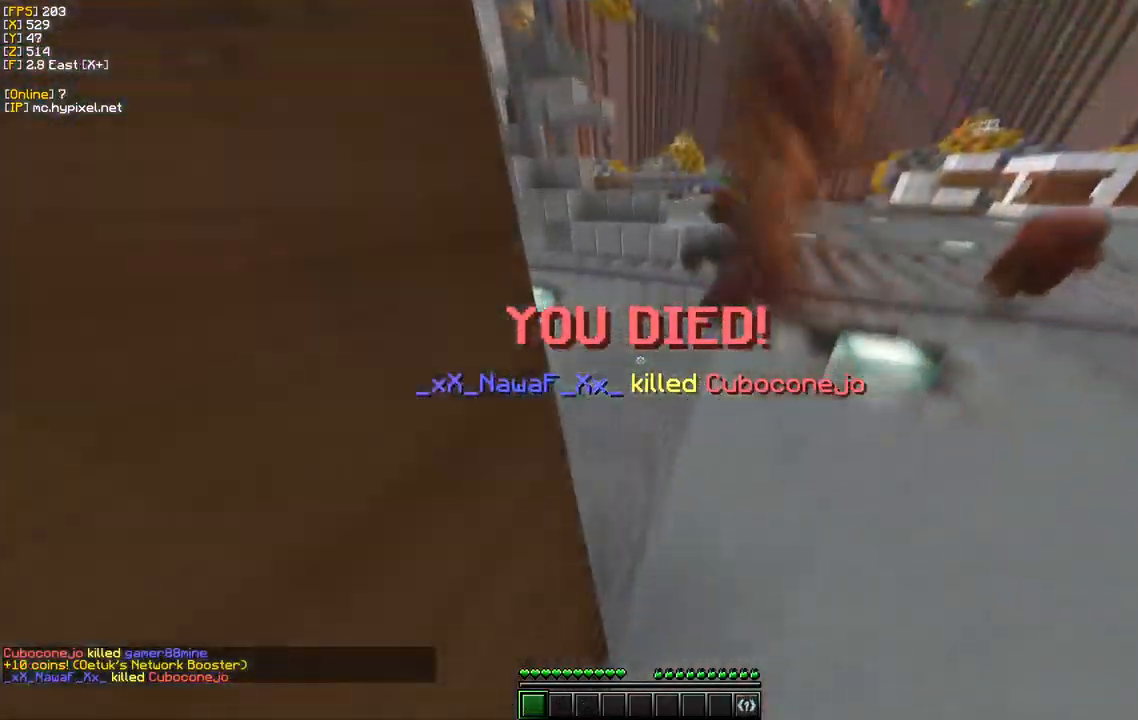
{"keys": ["d", "w"], "mouse": []}
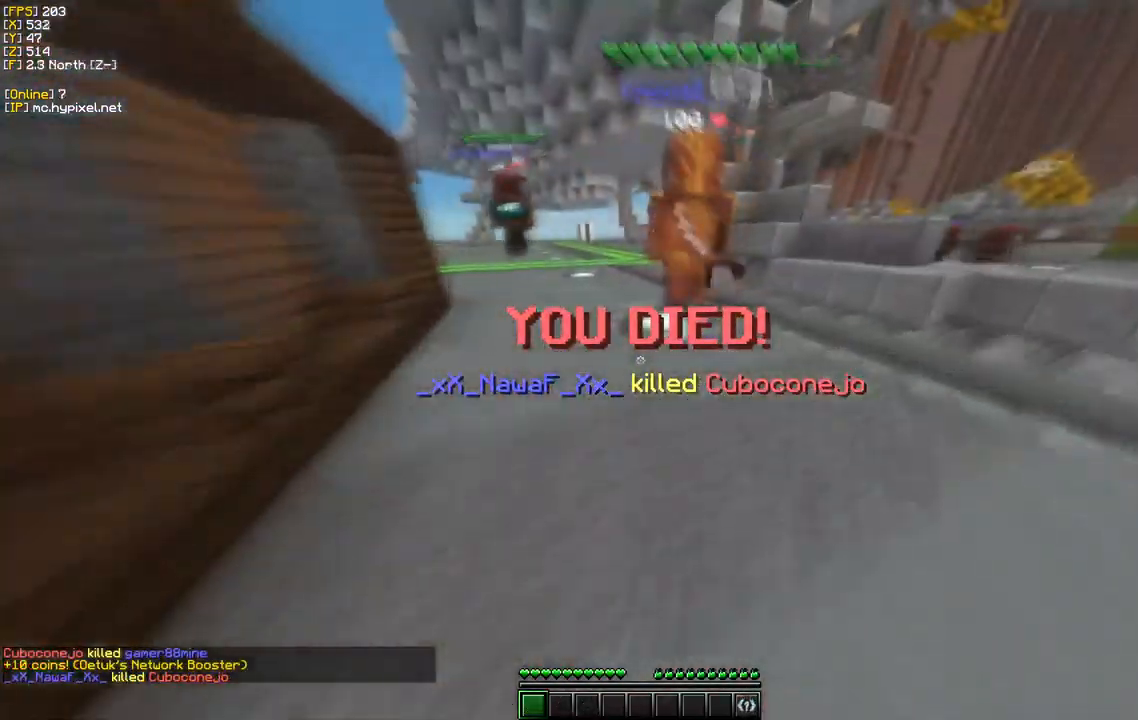
{"keys": ["w"], "mouse": [], "events": [[33, "d", "up"]]}
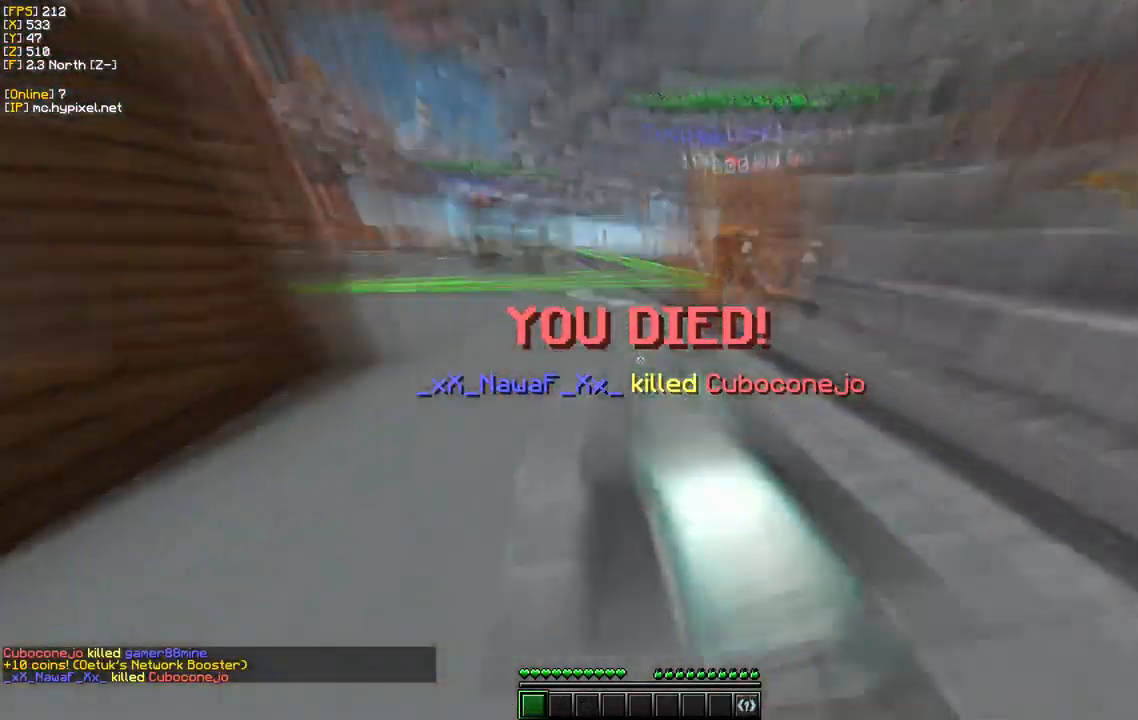
{"keys": ["w"], "mouse": [], "events": []}
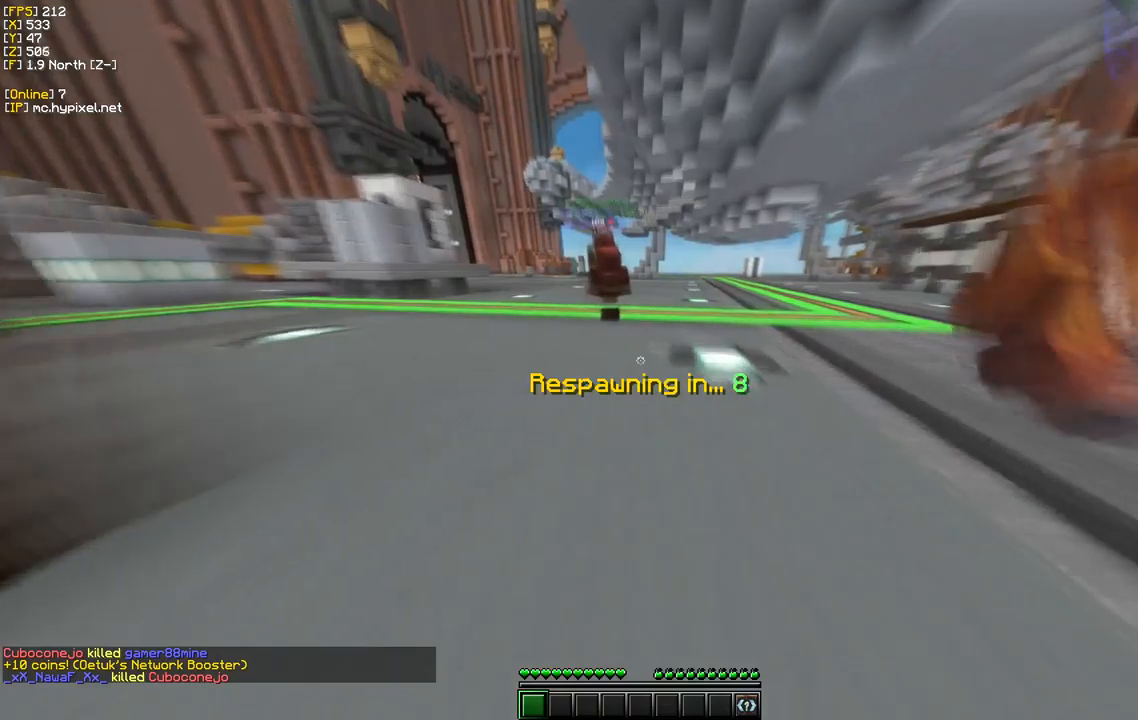
{"keys": ["w"], "mouse": [], "events": []}
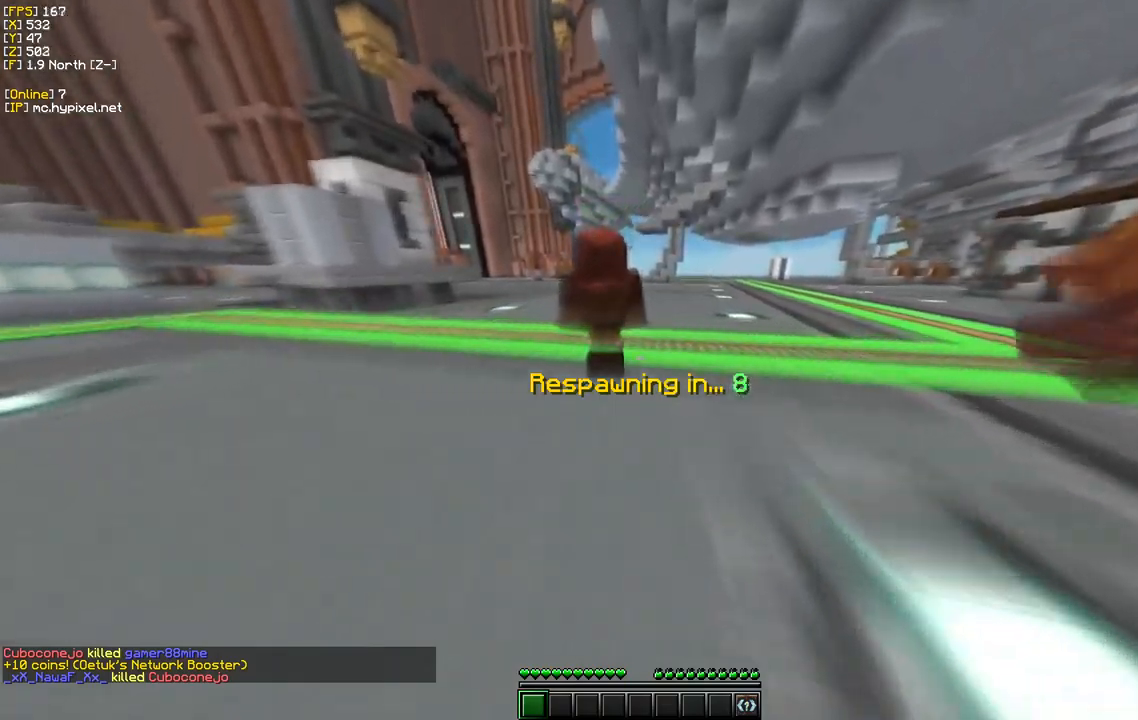
{"keys": [], "mouse": [], "events": [[467, "w", "up"]]}
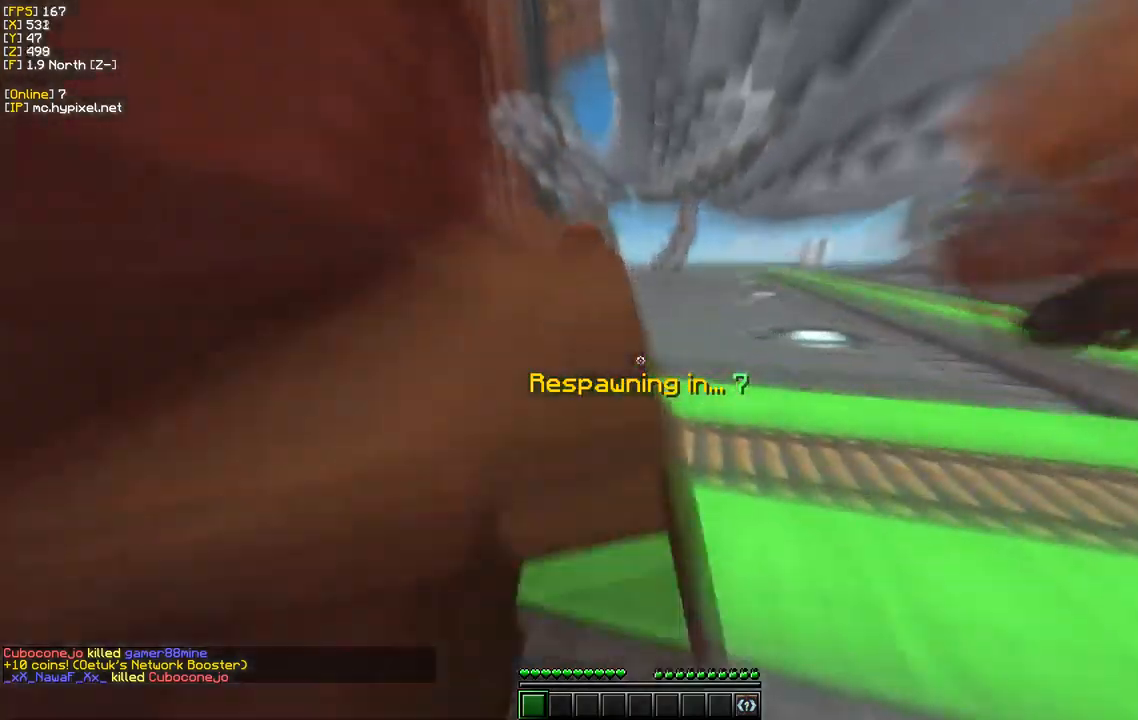
{"keys": [], "mouse": [], "events": [[34, "s", "down"], [350, "s", "up"]]}
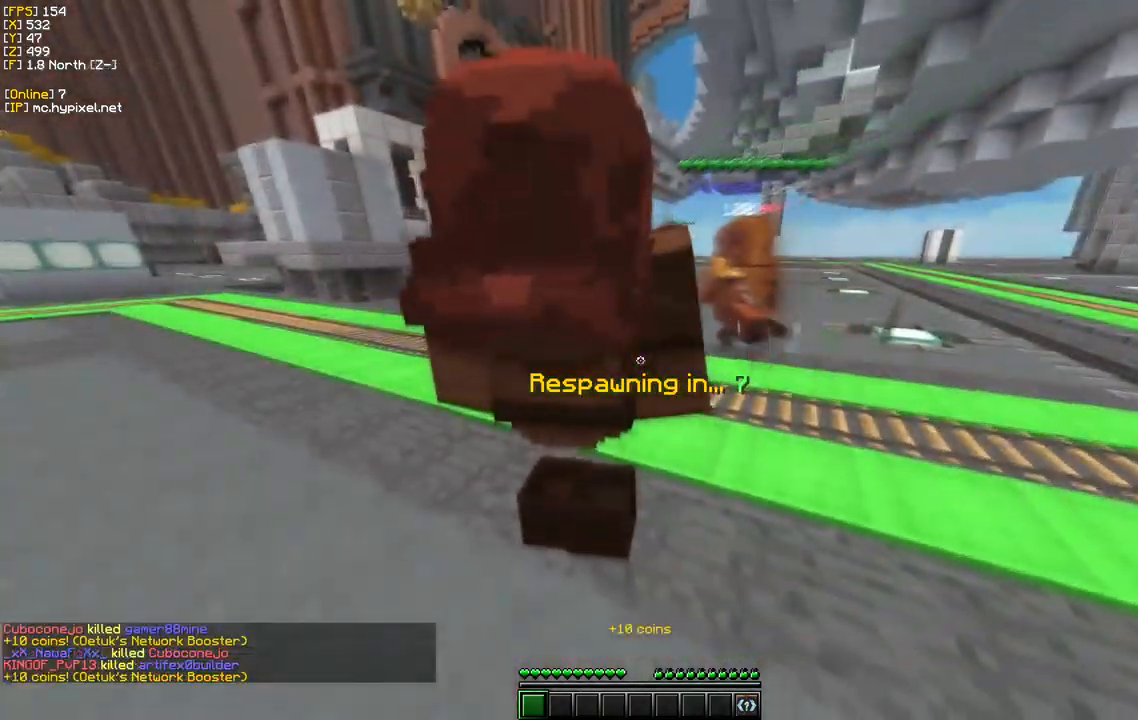
{"keys": [], "mouse": [], "events": [[84, "d", "down"], [484, "d", "up"]]}
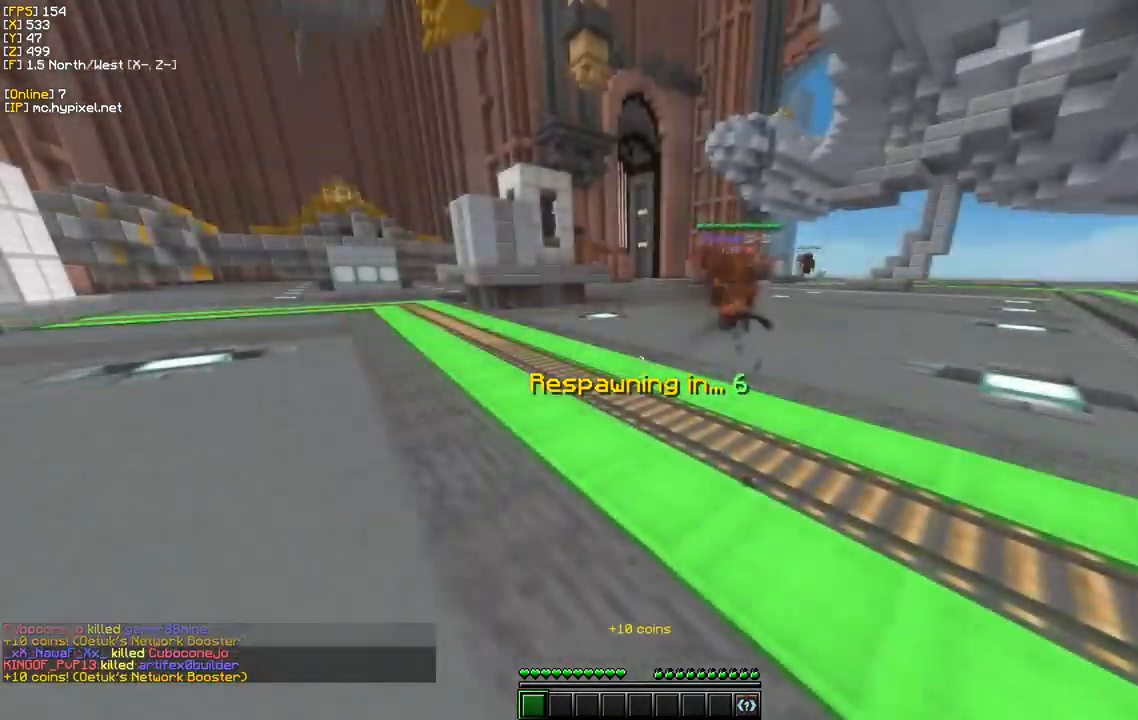
{"keys": ["d", "w"], "mouse": [], "events": [[300, "d", "down"], [434, "w", "down"]]}
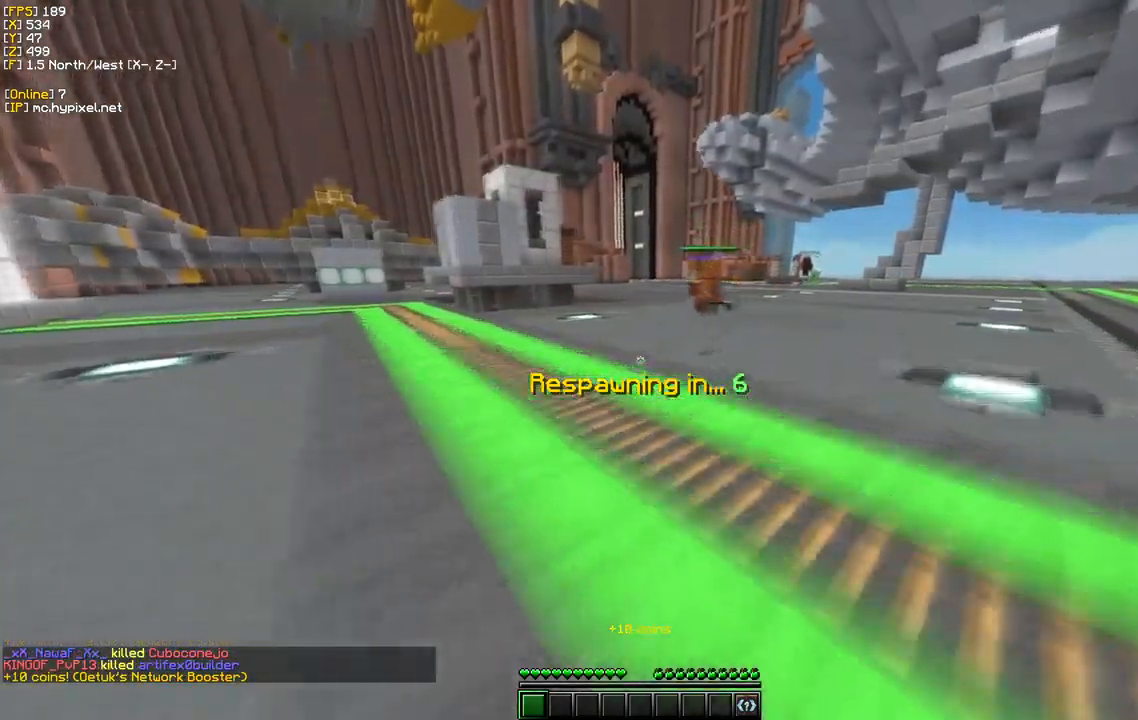
{"keys": ["w"], "mouse": [], "events": [[367, "d", "up"]]}
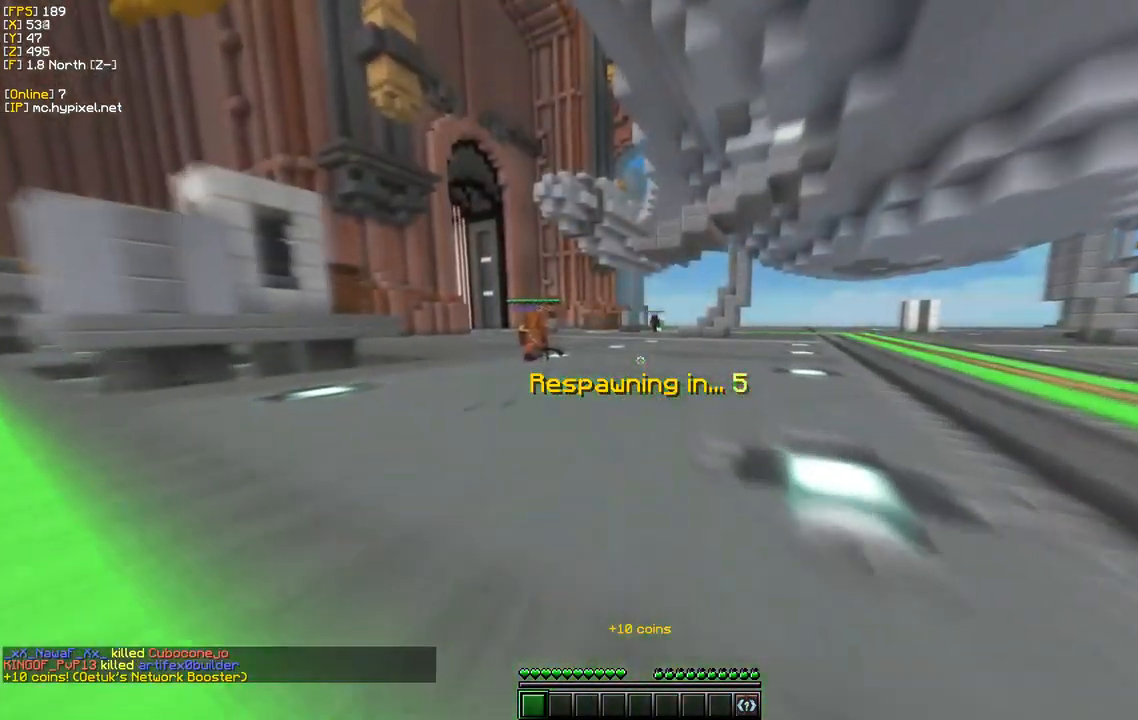
{"keys": ["w"], "mouse": [], "events": []}
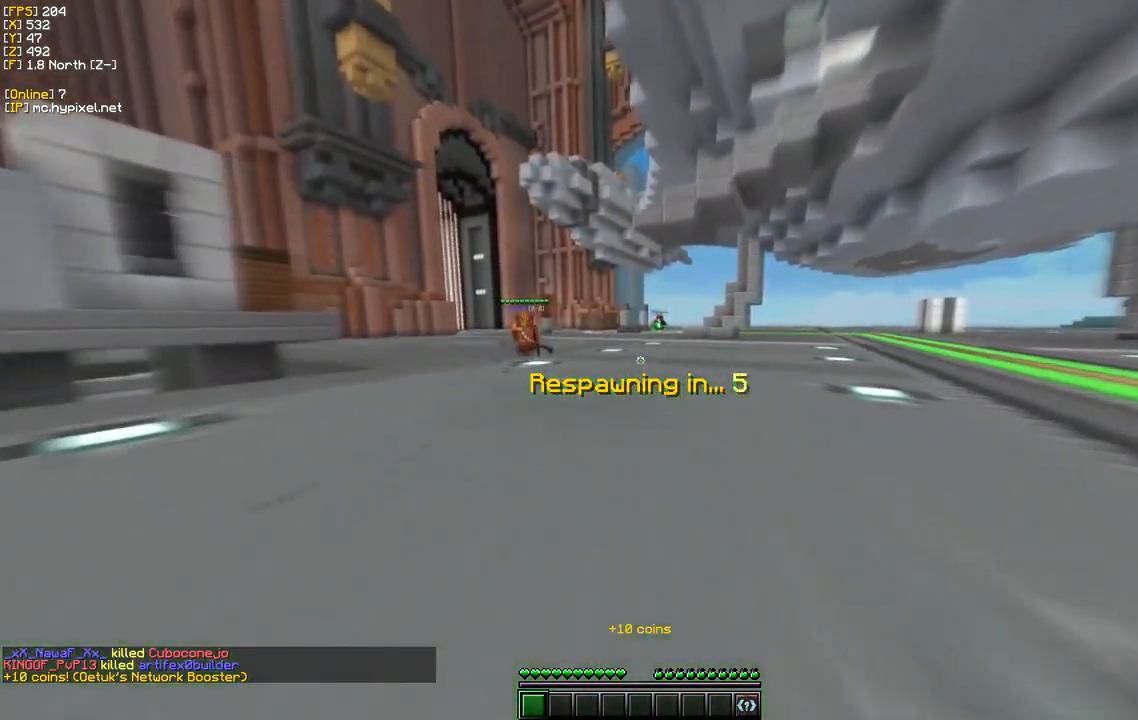
{"keys": ["w"], "mouse": [], "events": [[284, "w", "up"], [384, "w", "down"]]}
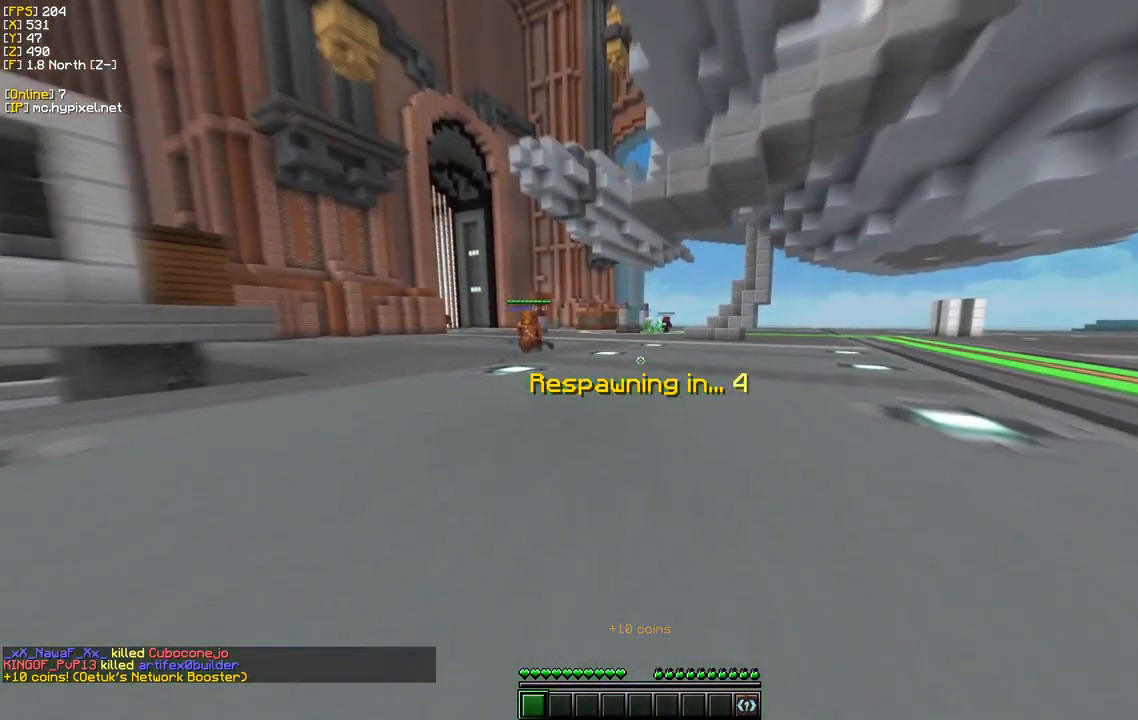
{"keys": ["w"], "mouse": [], "events": []}
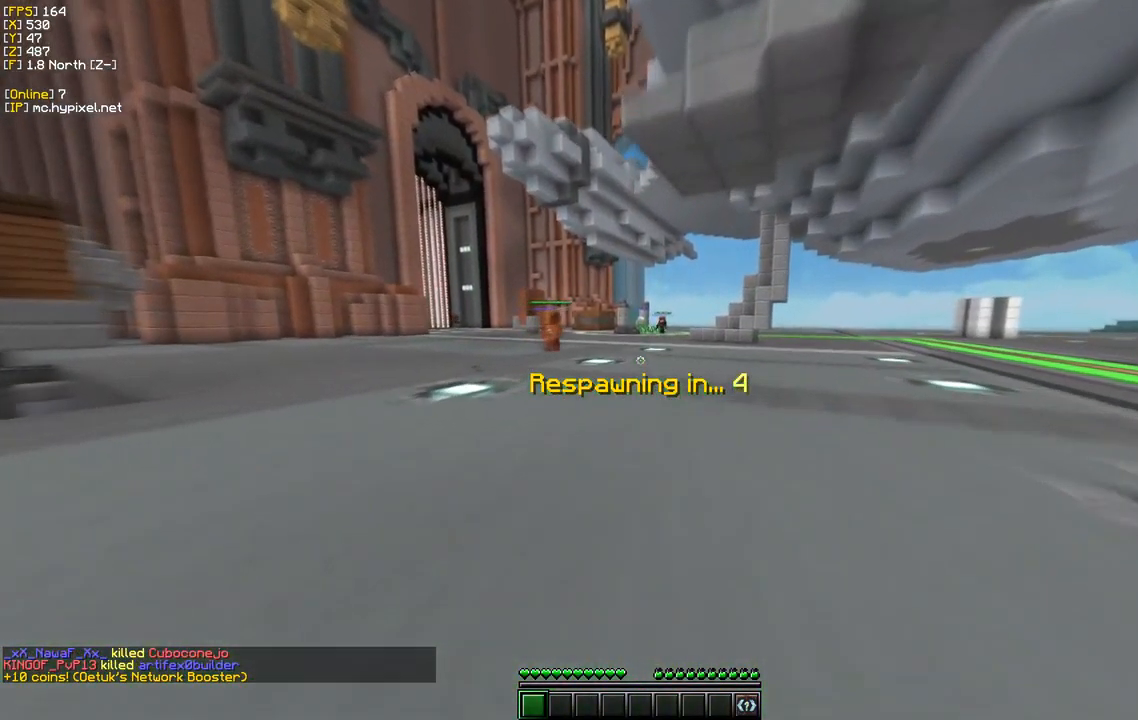
{"keys": ["w"], "mouse": [], "events": []}
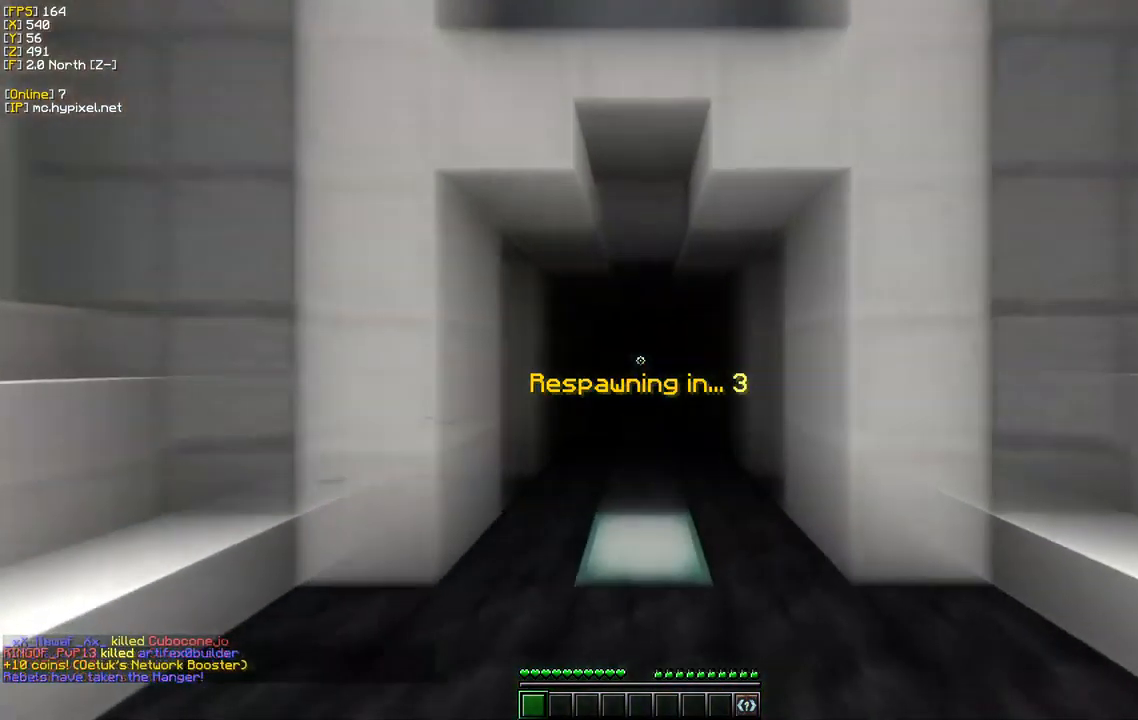
{"keys": [], "mouse": [], "events": [[150, "w", "up"]]}
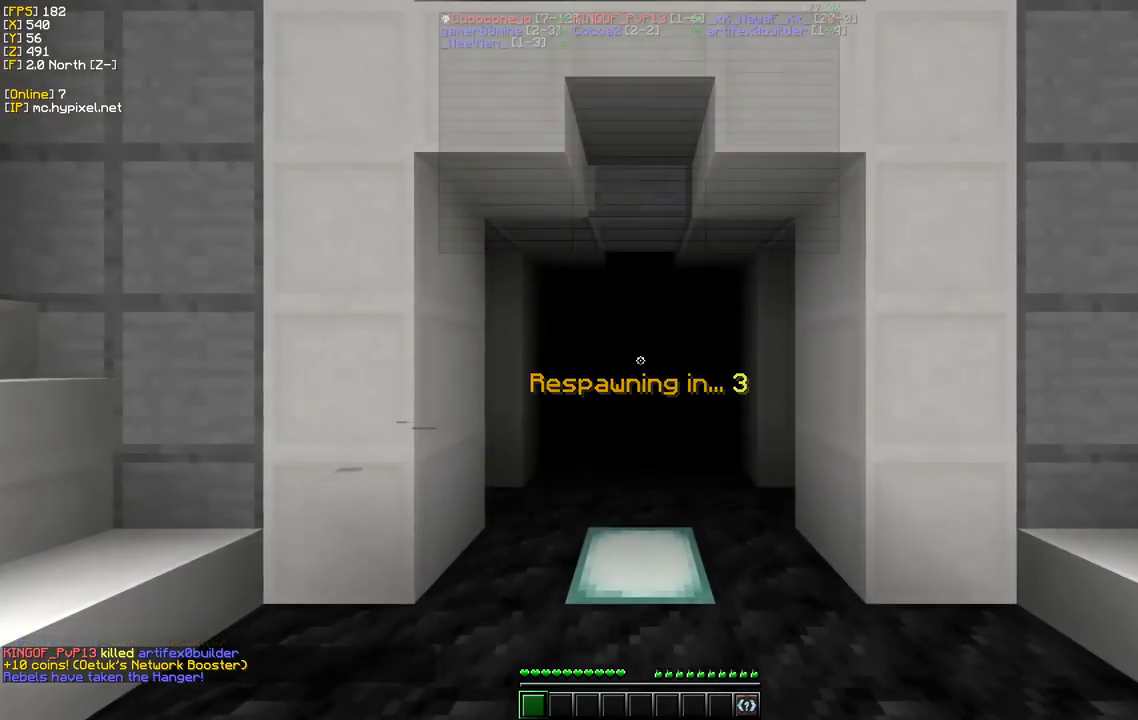
{"keys": [], "mouse": [], "events": []}